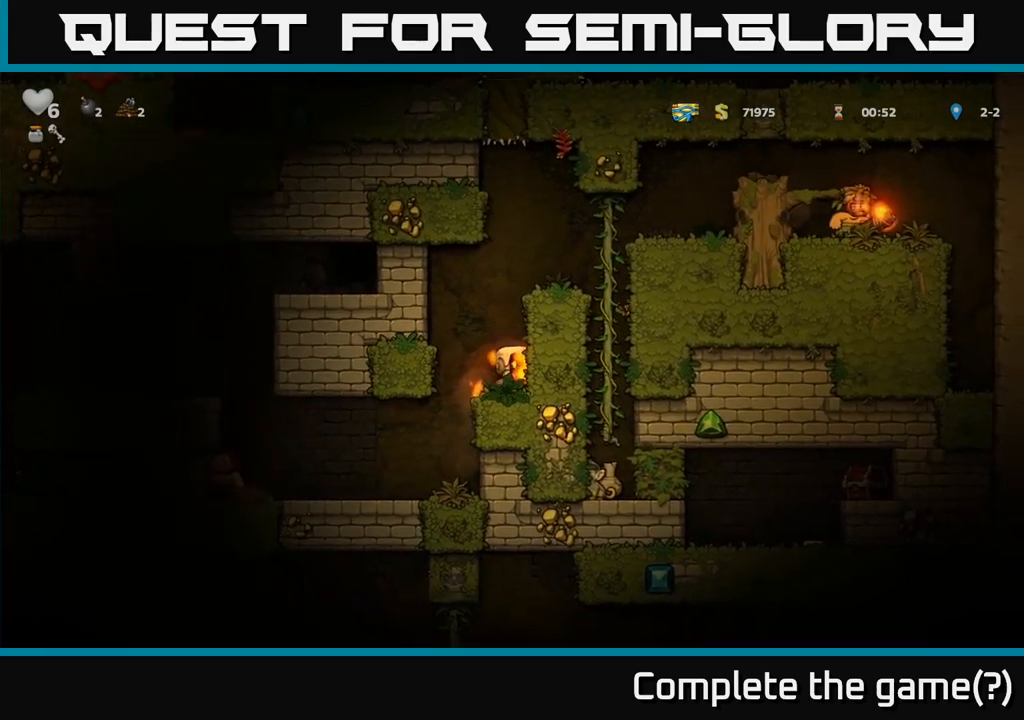
Gameplay with a controller (Xbox layout); each line is a JSON object with the inputs held at the frame after it (dt_ms = milliseconds from this image to that frame). "events" lists button and stick changes between this image and that frame as [ms after this image, input, new state], when the widget could be followed in between. Not read: right_stick.
{"dt_ms": 500, "buttons": ["A"], "left_stick": "right", "events": [[17, "A", "down"], [133, "left_stick", "right"], [150, "A", "up"], [250, "left_stick", "center"], [433, "A", "down"], [500, "left_stick", "right"]]}
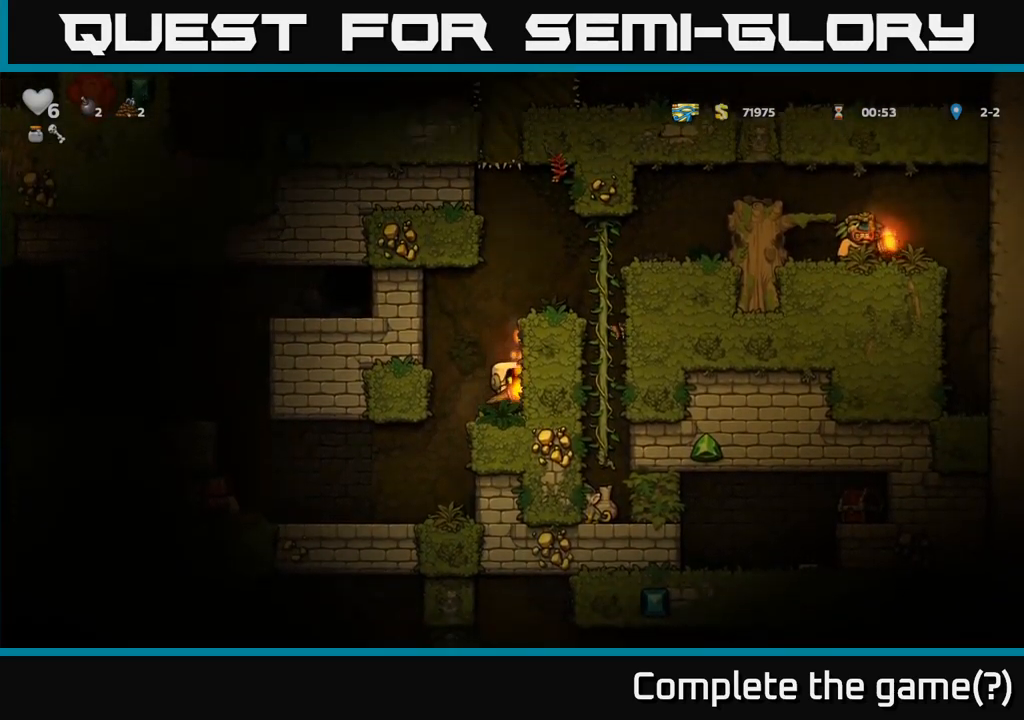
{"dt_ms": 500, "buttons": [], "left_stick": "right", "events": [[67, "A", "up"], [100, "left_stick", "center"], [300, "A", "down"], [450, "left_stick", "right"], [483, "A", "up"]]}
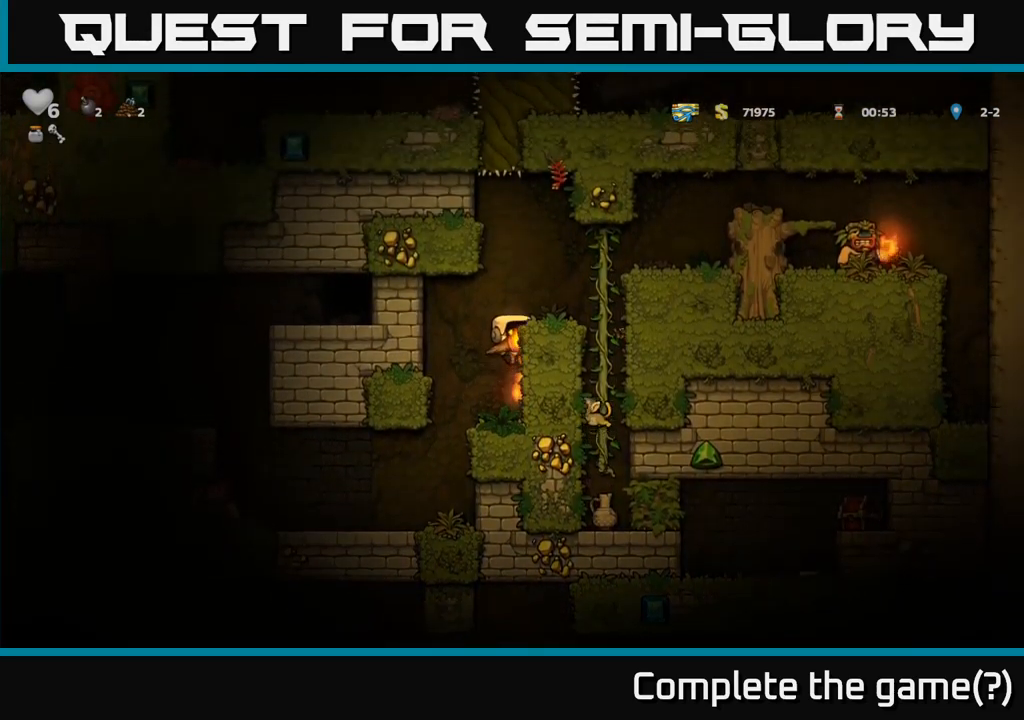
{"dt_ms": 500, "buttons": [], "left_stick": "center", "events": [[183, "A", "down"], [300, "A", "up"], [400, "left_stick", "center"]]}
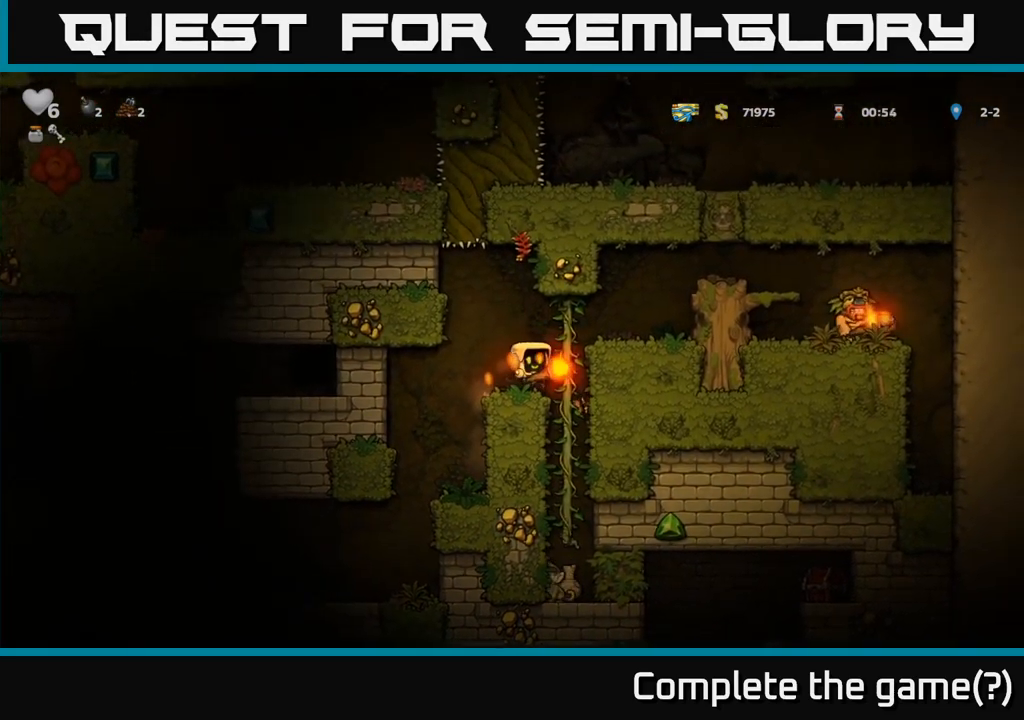
{"dt_ms": 500, "buttons": [], "left_stick": "center"}
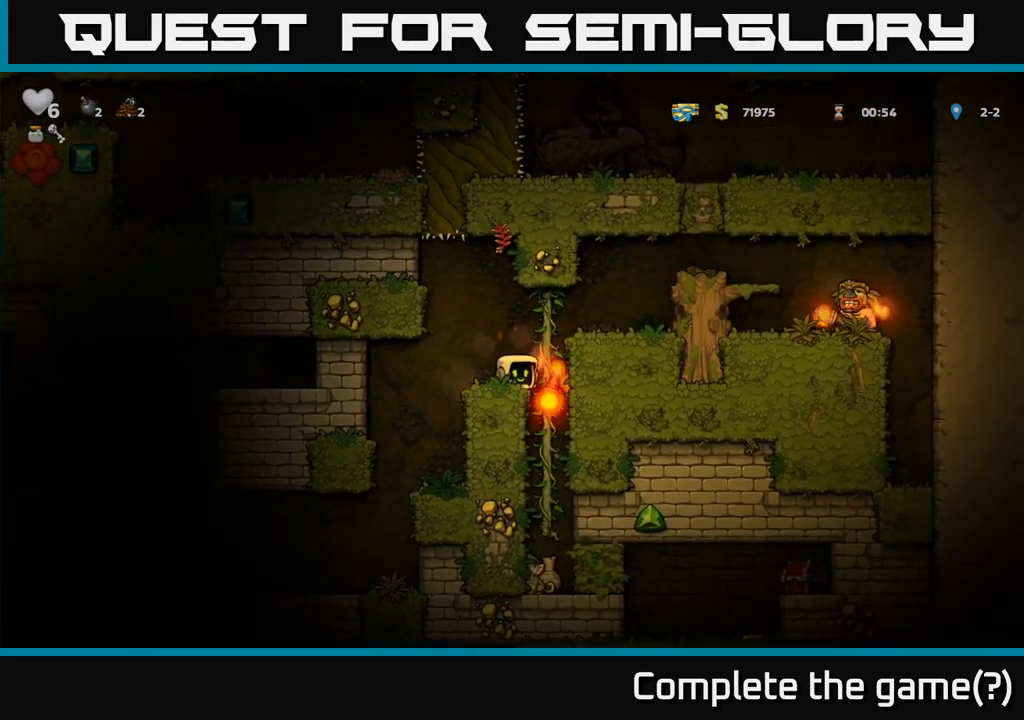
{"dt_ms": 500, "buttons": [], "left_stick": "center", "events": []}
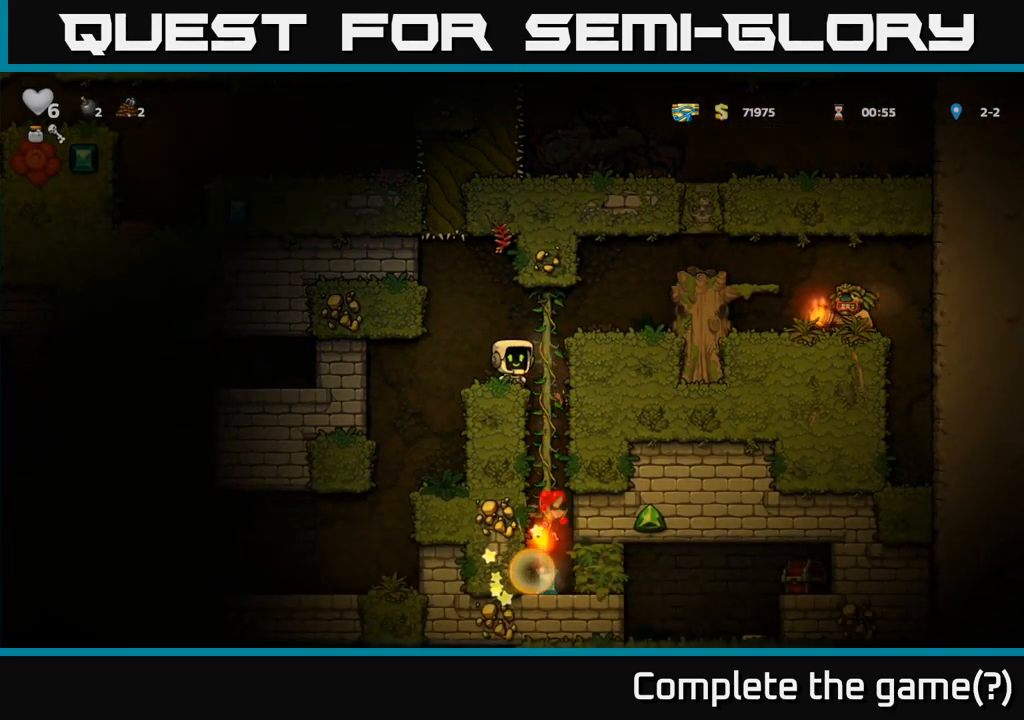
{"dt_ms": 500, "buttons": [], "left_stick": "center", "events": [[183, "left_stick", "right"], [283, "left_stick", "center"]]}
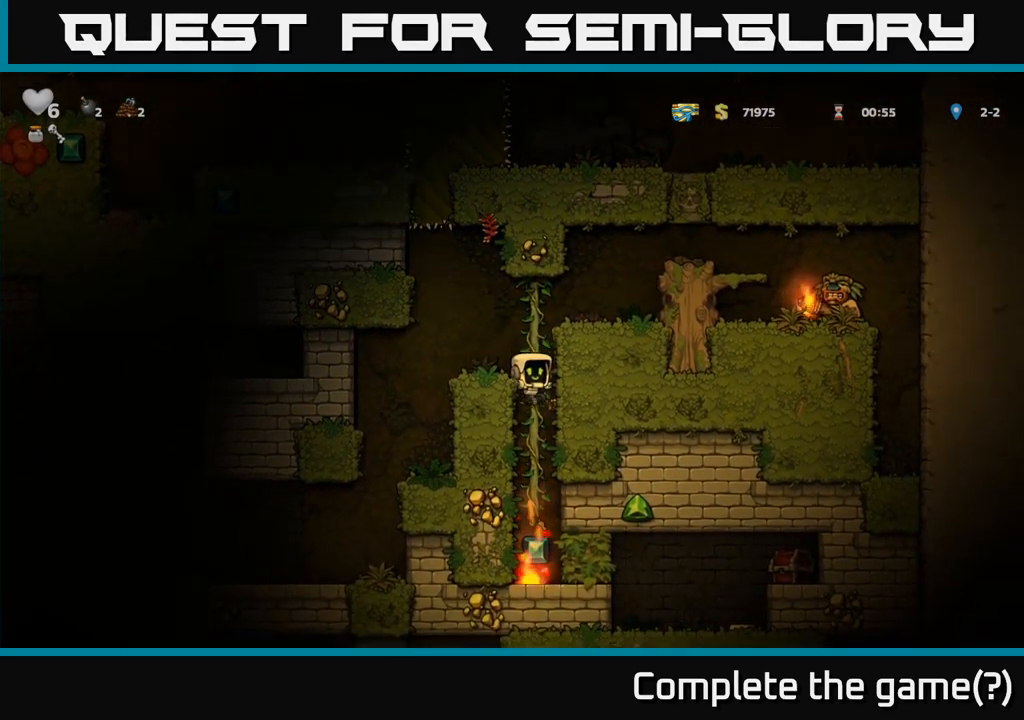
{"dt_ms": 1000, "buttons": [], "left_stick": "center"}
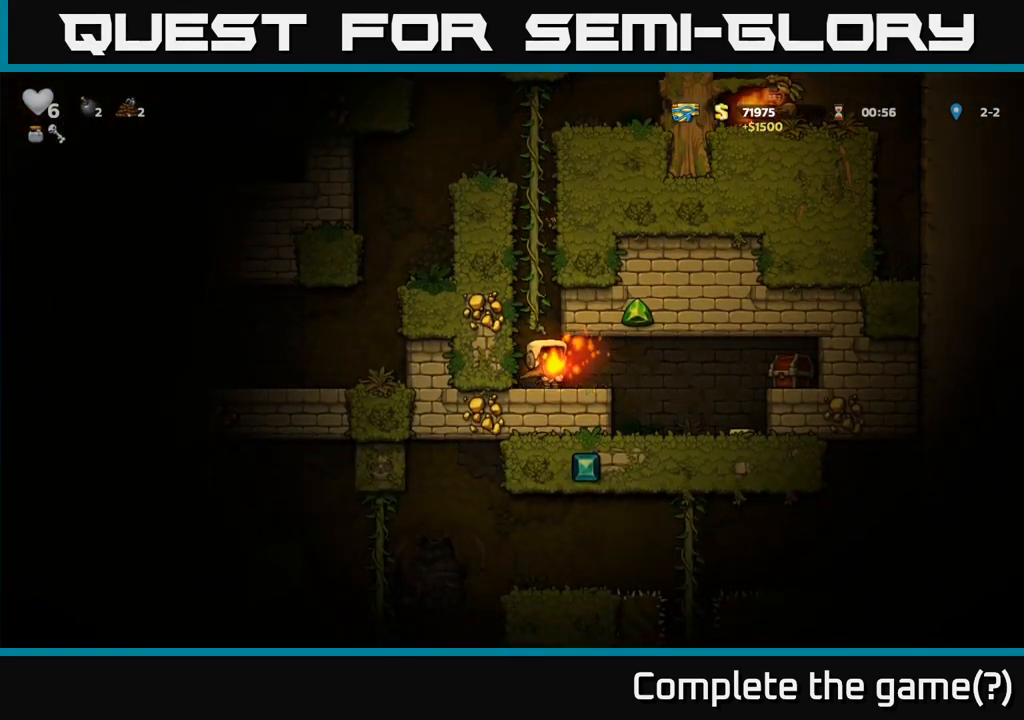
{"dt_ms": 500, "buttons": [], "left_stick": "right", "events": [[83, "left_stick", "right"]]}
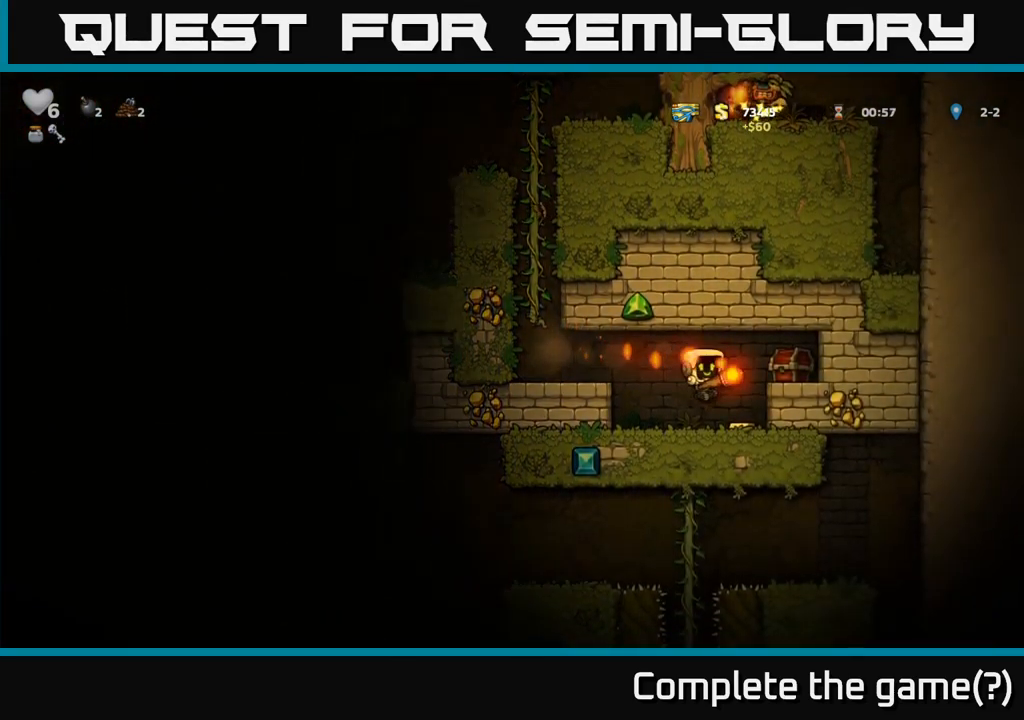
{"dt_ms": 500, "buttons": [], "left_stick": "left", "events": [[33, "left_stick", "center"], [217, "A", "down"], [334, "A", "up"], [417, "X", "down"], [417, "left_stick", "left"], [467, "X", "up"]]}
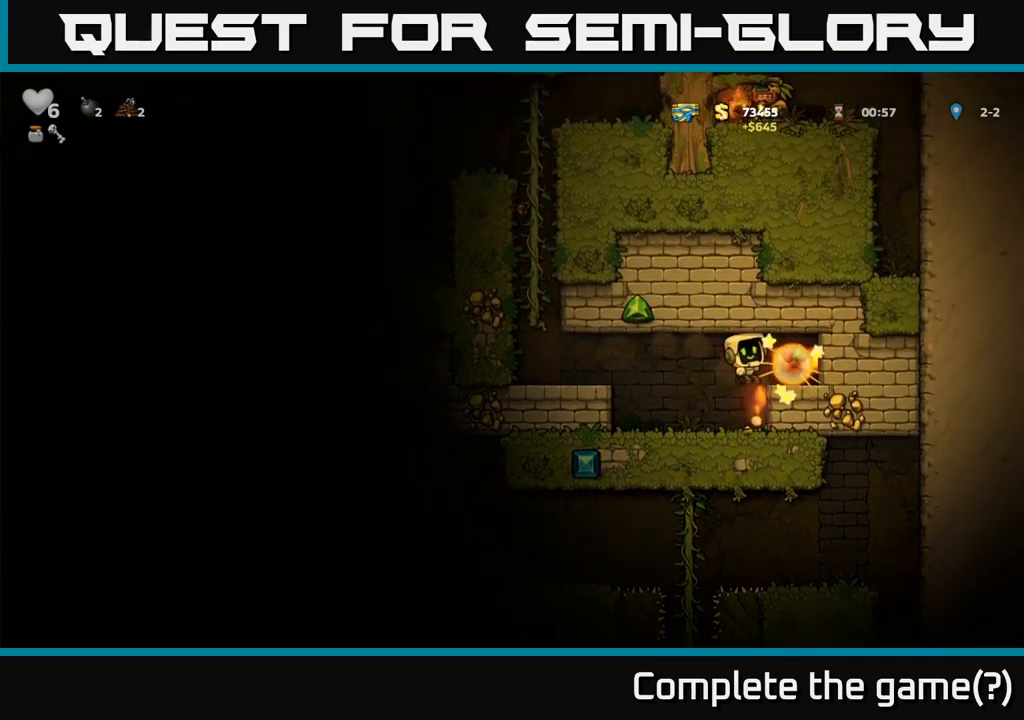
{"dt_ms": 500, "buttons": [], "left_stick": "center", "events": [[217, "left_stick", "center"]]}
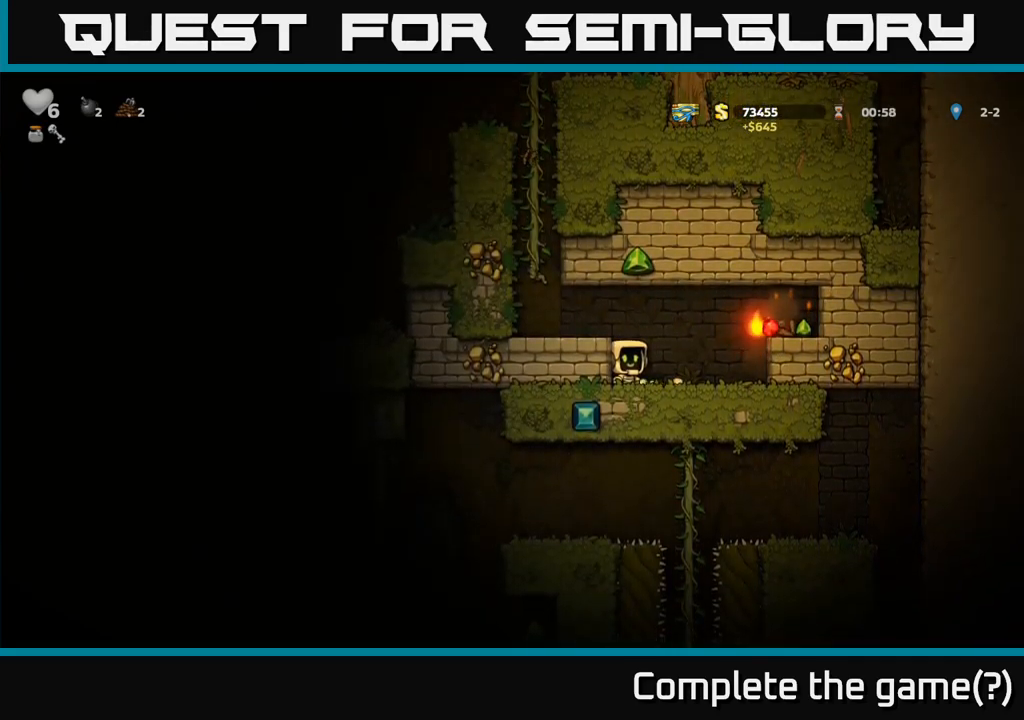
{"dt_ms": 500, "buttons": [], "left_stick": "left", "events": [[17, "left_stick", "right"], [134, "A", "down"], [284, "A", "up"], [450, "left_stick", "center"], [500, "left_stick", "left"]]}
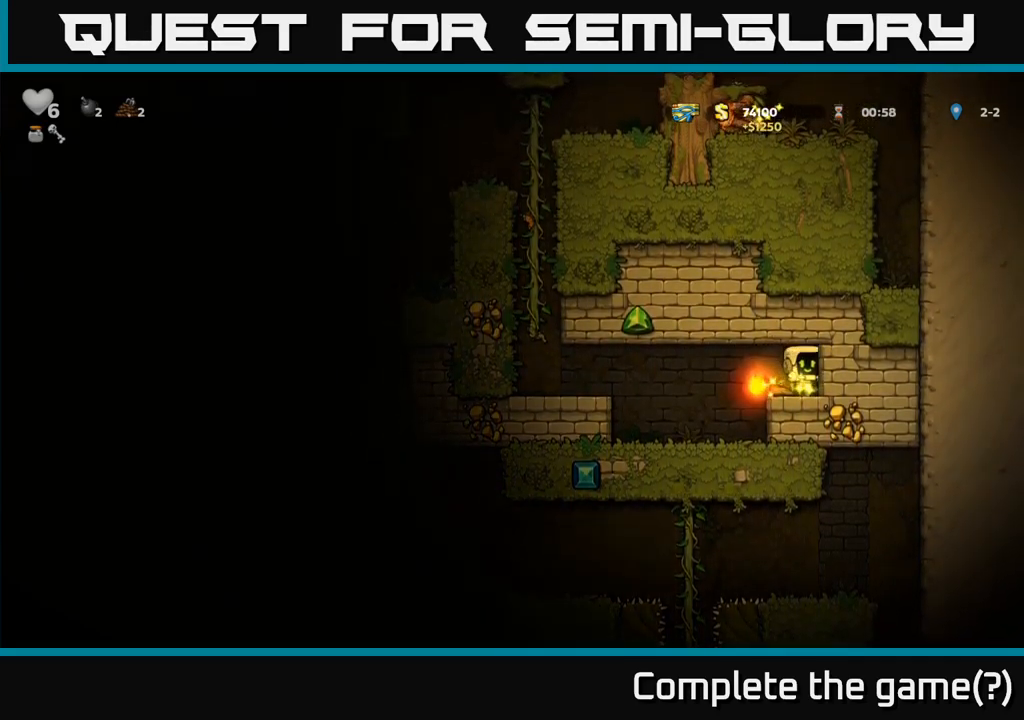
{"dt_ms": 500, "buttons": [], "left_stick": "left", "events": [[167, "left_stick", "down"], [200, "X", "down"], [250, "X", "up"], [317, "left_stick", "center"], [367, "left_stick", "left"]]}
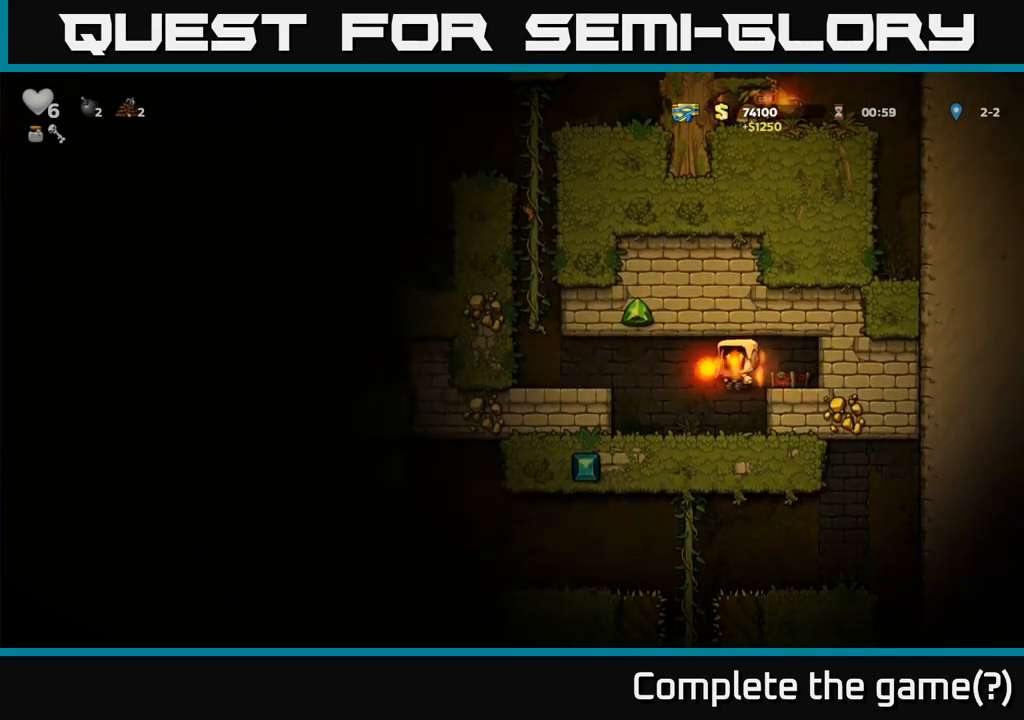
{"dt_ms": 500, "buttons": [], "left_stick": "left", "events": [[217, "left_stick", "center"], [284, "A", "down"], [300, "left_stick", "left"], [467, "A", "up"]]}
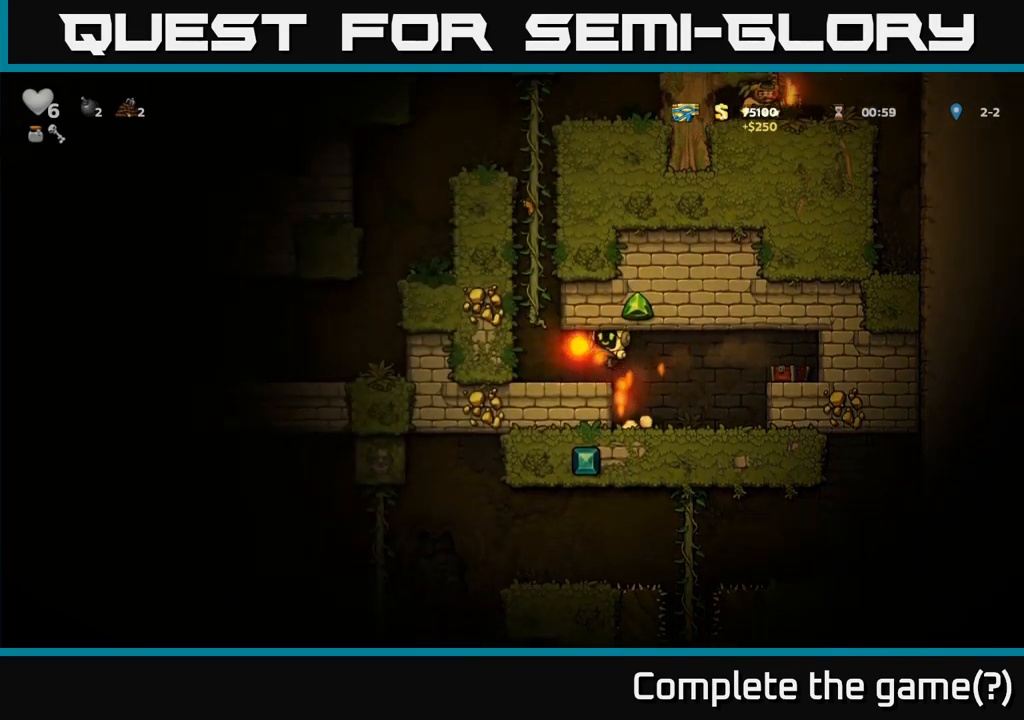
{"dt_ms": 500, "buttons": [], "left_stick": "up", "events": [[100, "left_stick", "up-left"], [150, "A", "down"], [200, "left_stick", "up"], [300, "A", "up"]]}
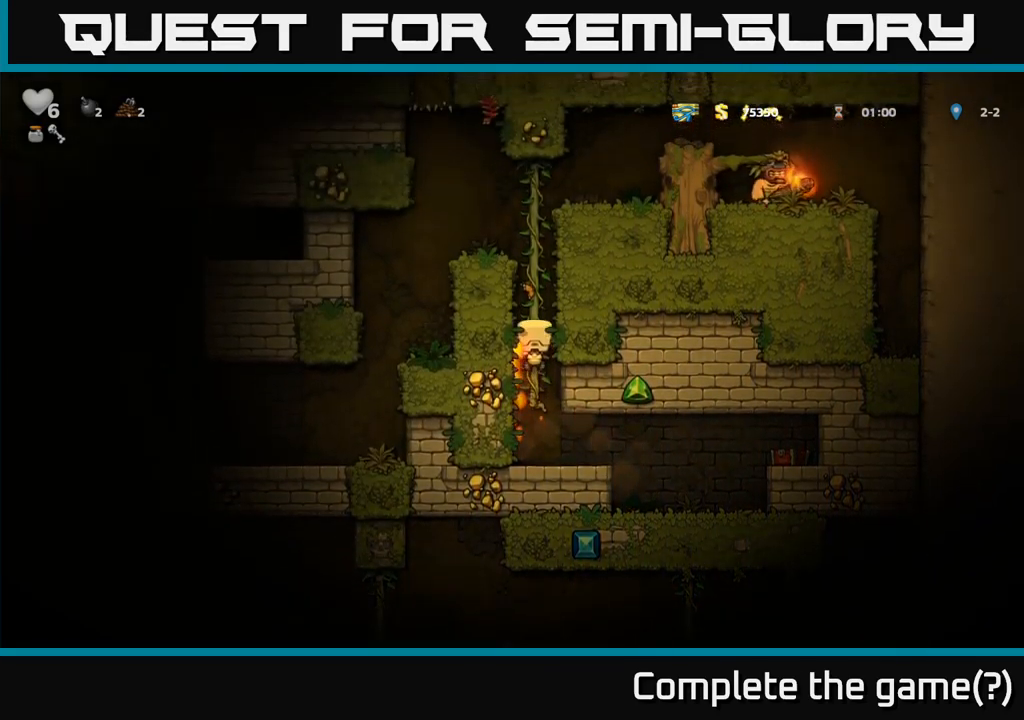
{"dt_ms": 500, "buttons": [], "left_stick": "left", "events": [[17, "A", "down"], [150, "A", "up"], [350, "A", "down"], [367, "left_stick", "left"], [434, "A", "up"]]}
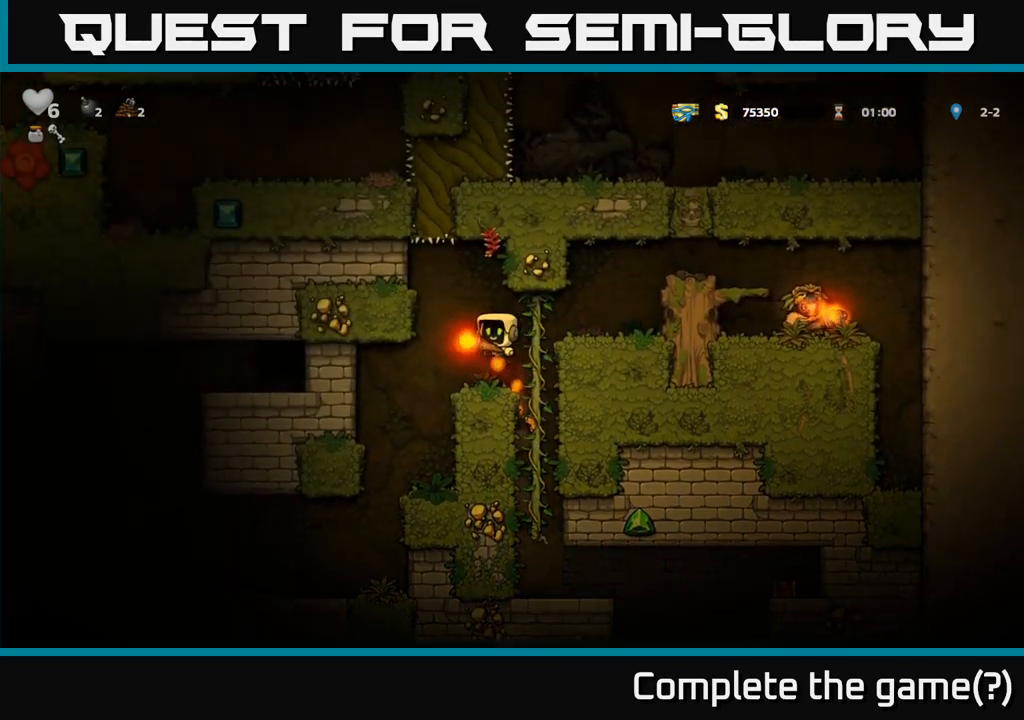
{"dt_ms": 500, "buttons": [], "left_stick": "left", "events": [[300, "left_stick", "center"], [467, "left_stick", "left"]]}
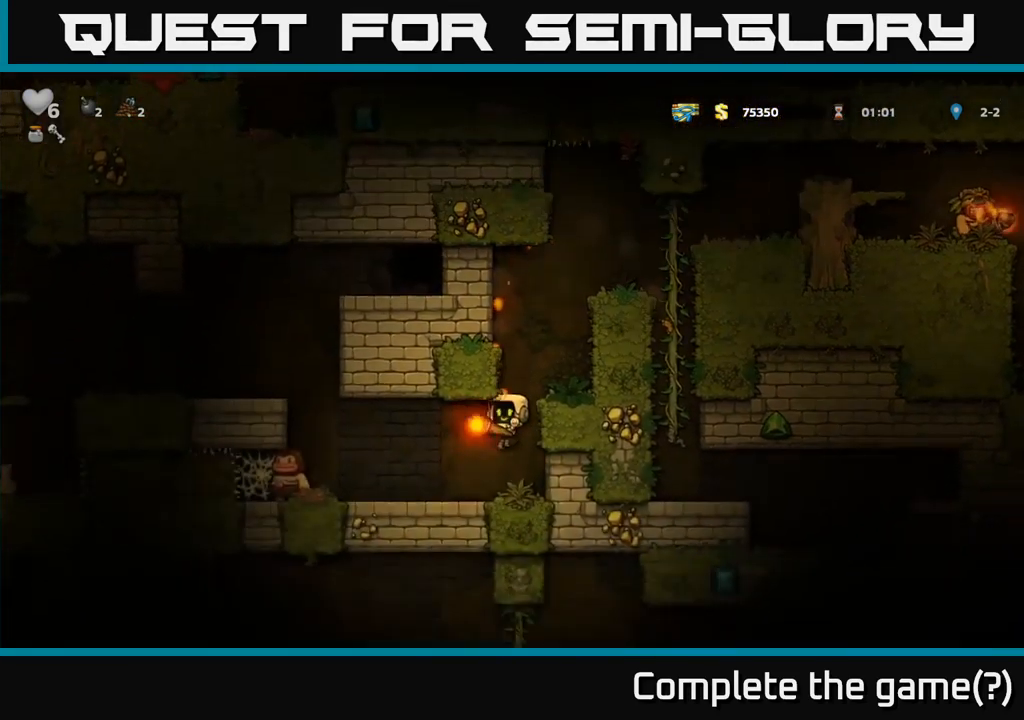
{"dt_ms": 500, "buttons": ["A"], "left_stick": "left", "events": [[267, "left_stick", "center"], [467, "left_stick", "left"], [500, "A", "down"]]}